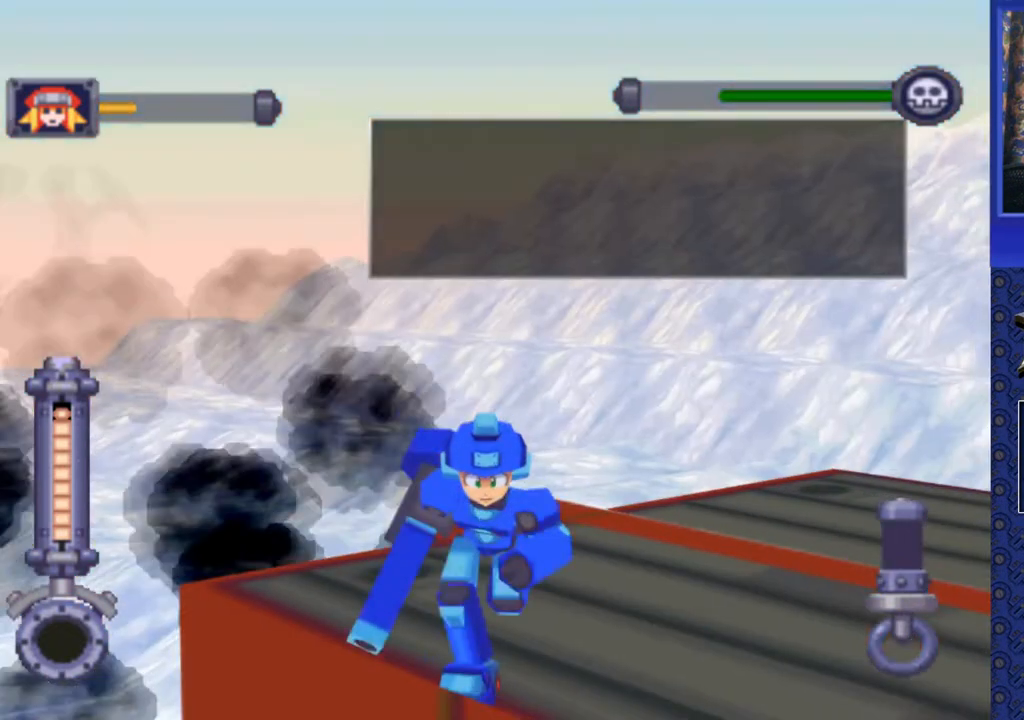
Gameplay with a controller (PlayStation layout); each line is a JSON object with the inputs held at the frame after it. "events" lists button and stick changes between this image and that frame as [ms after this image, input, new state], when the widget could be followed in between. Not read: L3 R3.
{"buttons": ["R2", "DPAD_DOWN"], "events": [[17, "R2", "down"], [50, "DPAD_DOWN", "up"], [367, "DPAD_DOWN", "down"]]}
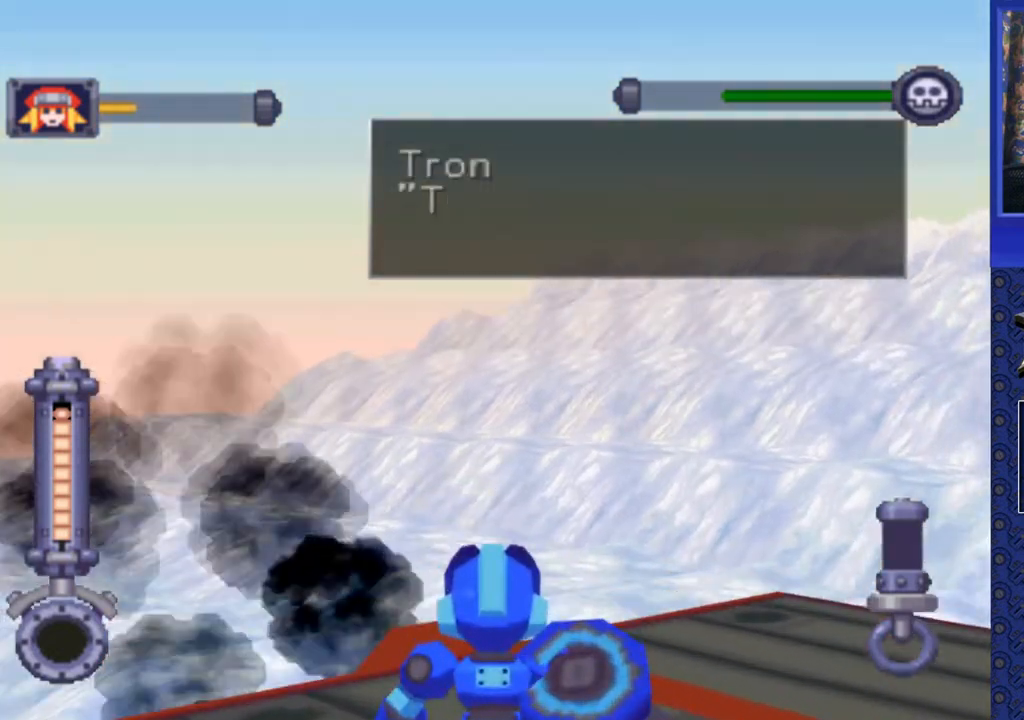
{"buttons": ["R2", "DPAD_DOWN"], "events": [[100, "DPAD_LEFT", "down"], [317, "DPAD_LEFT", "up"]]}
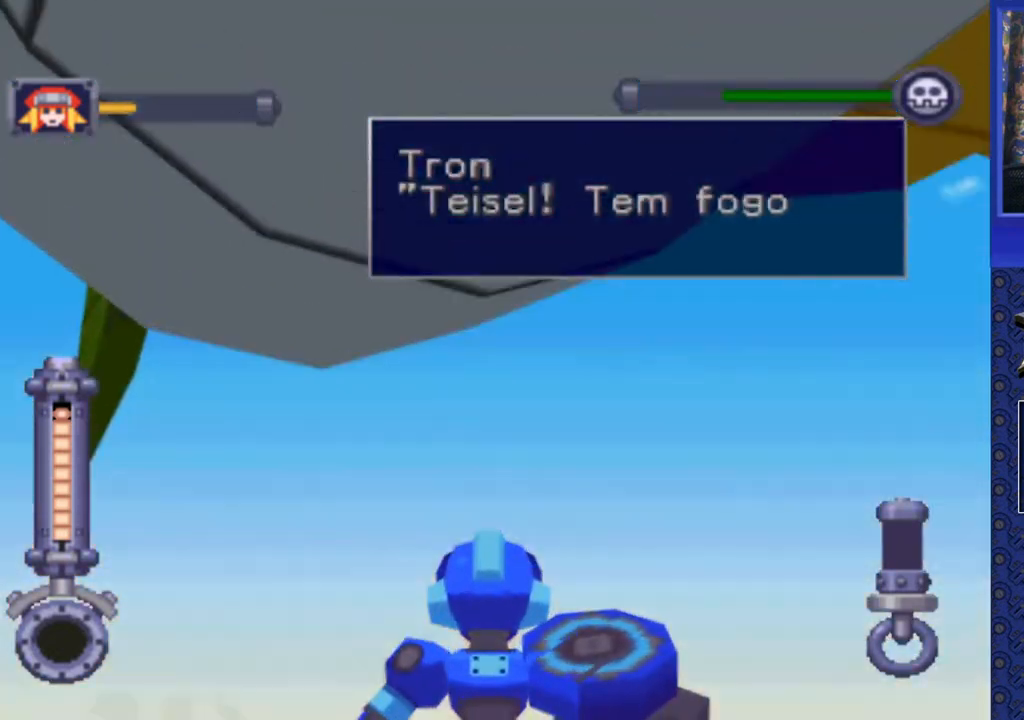
{"buttons": ["SQUARE", "R2"], "events": [[67, "DPAD_LEFT", "down"], [100, "SQUARE", "down"], [333, "DPAD_LEFT", "up"], [367, "DPAD_DOWN", "up"]]}
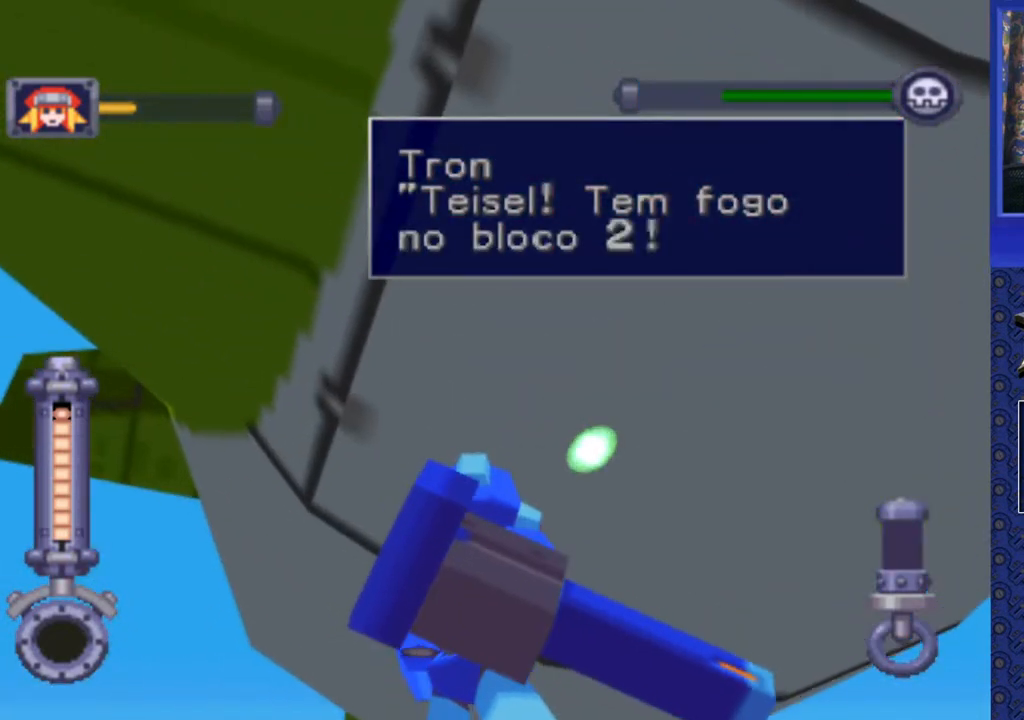
{"buttons": ["SQUARE", "R2", "DPAD_RIGHT"], "events": [[100, "DPAD_RIGHT", "down"], [250, "DPAD_RIGHT", "up"], [417, "DPAD_RIGHT", "down"]]}
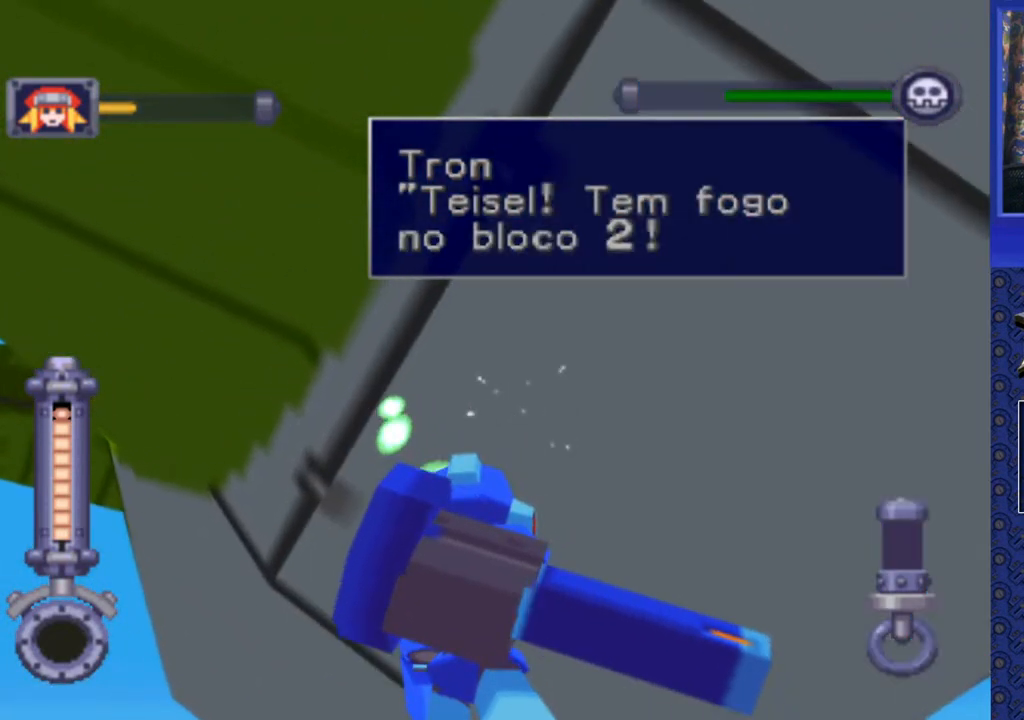
{"buttons": ["SQUARE", "R2", "DPAD_UP", "DPAD_RIGHT"], "events": [[117, "DPAD_RIGHT", "up"], [233, "DPAD_RIGHT", "down"], [333, "DPAD_UP", "down"]]}
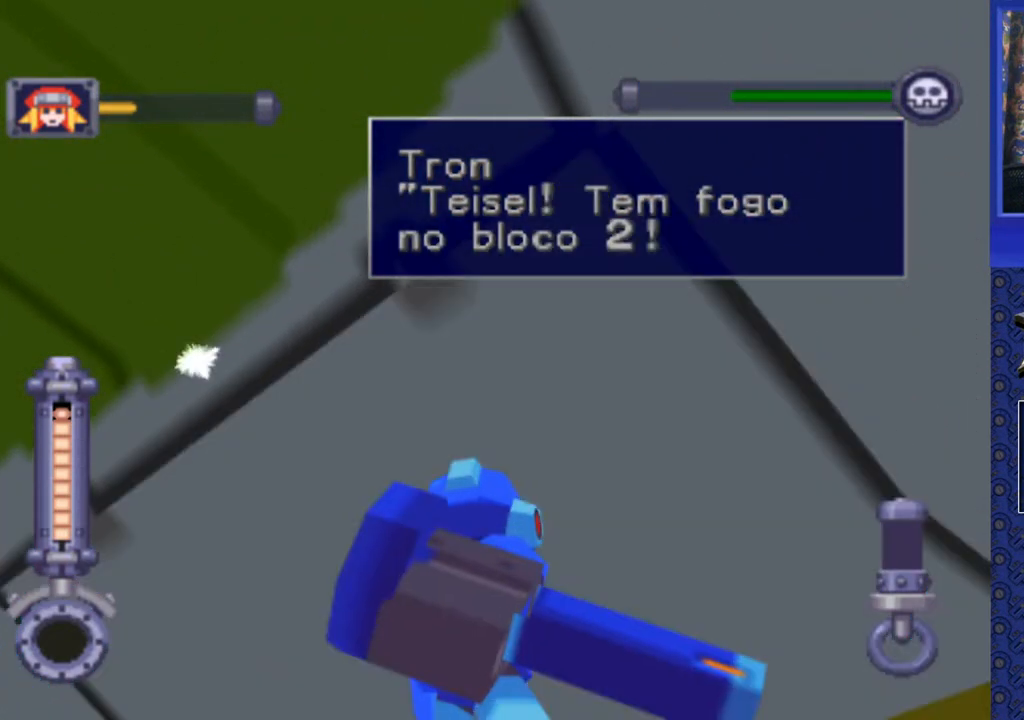
{"buttons": ["SQUARE", "R2", "DPAD_UP", "DPAD_LEFT"], "events": [[117, "DPAD_UP", "up"], [200, "DPAD_RIGHT", "up"], [350, "DPAD_UP", "down"], [483, "DPAD_LEFT", "down"]]}
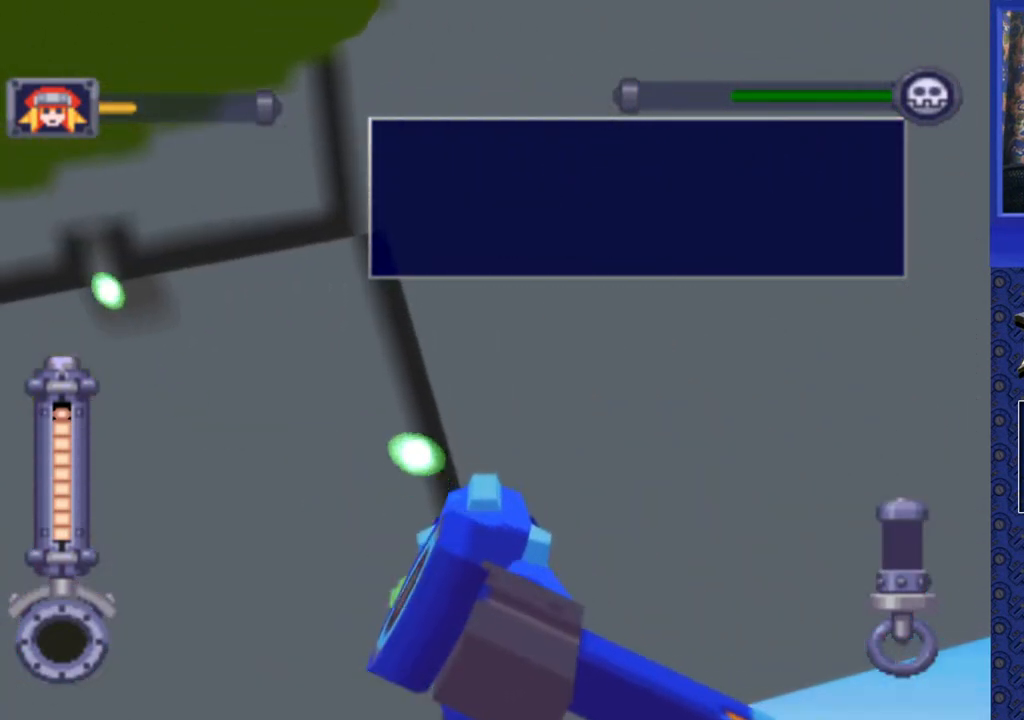
{"buttons": ["SQUARE", "R2", "DPAD_DOWN"], "events": [[283, "DPAD_UP", "up"], [300, "DPAD_LEFT", "up"], [450, "DPAD_DOWN", "down"]]}
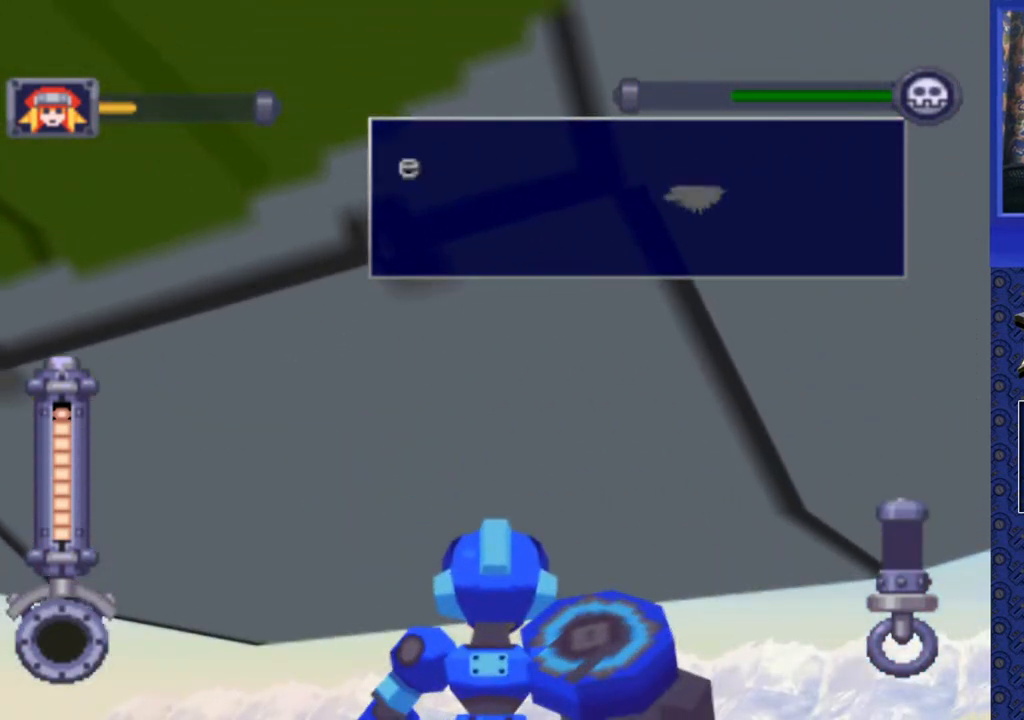
{"buttons": ["SQUARE", "R2"], "events": [[67, "DPAD_DOWN", "up"], [267, "DPAD_LEFT", "down"], [333, "DPAD_DOWN", "down"], [467, "DPAD_DOWN", "up"], [467, "DPAD_LEFT", "up"]]}
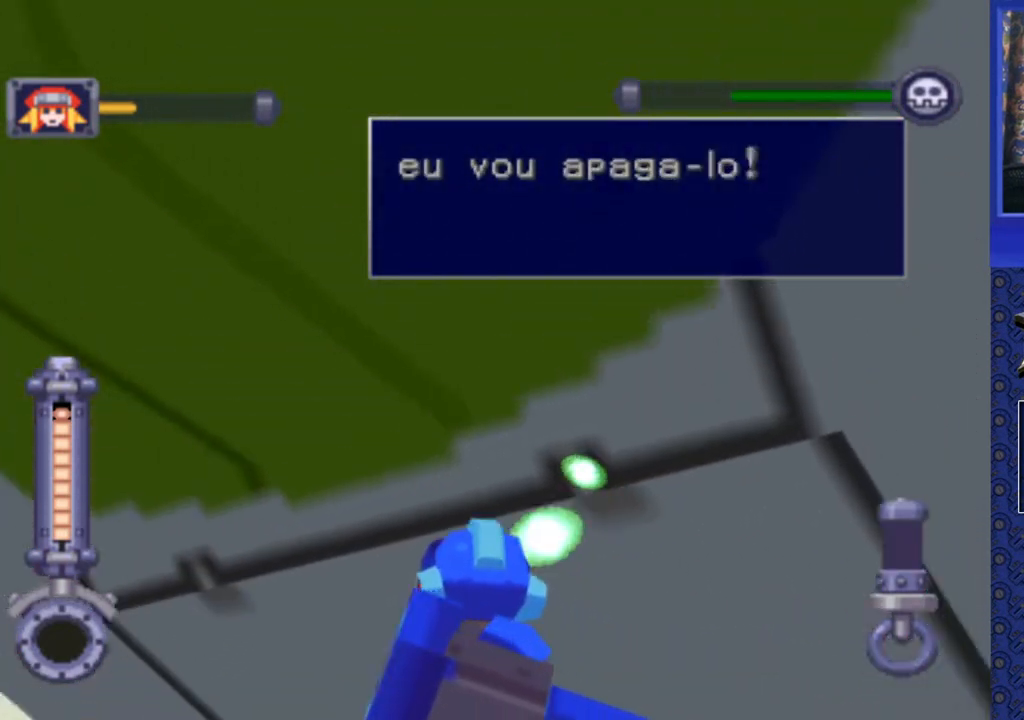
{"buttons": ["SQUARE", "R2"], "events": []}
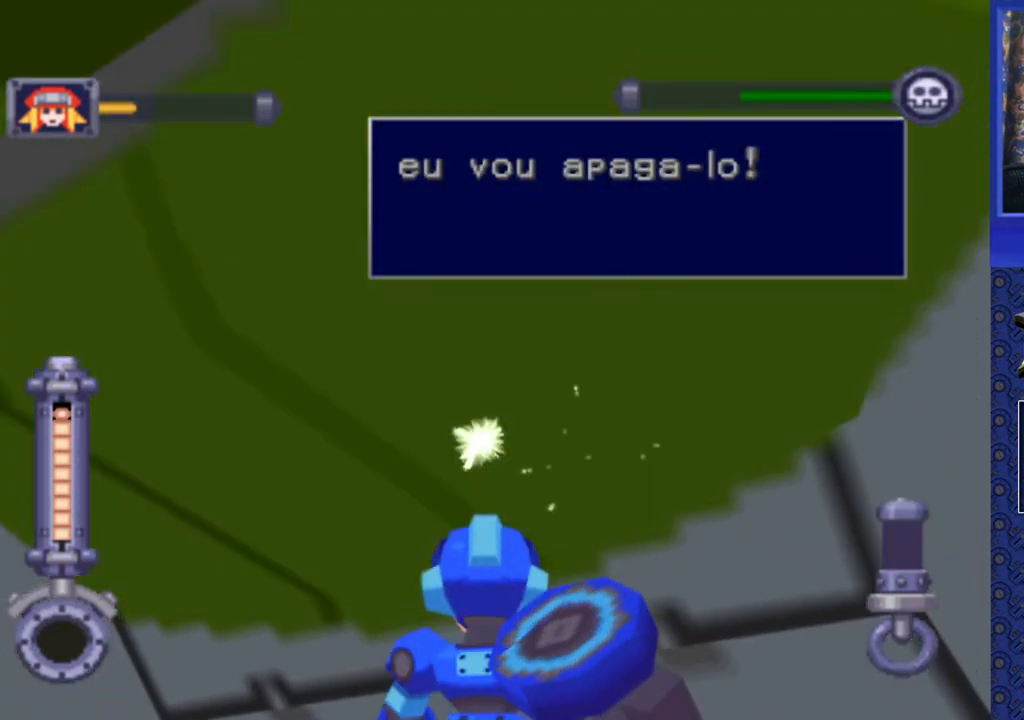
{"buttons": ["SQUARE", "R2"], "events": [[33, "DPAD_RIGHT", "down"], [167, "DPAD_RIGHT", "up"]]}
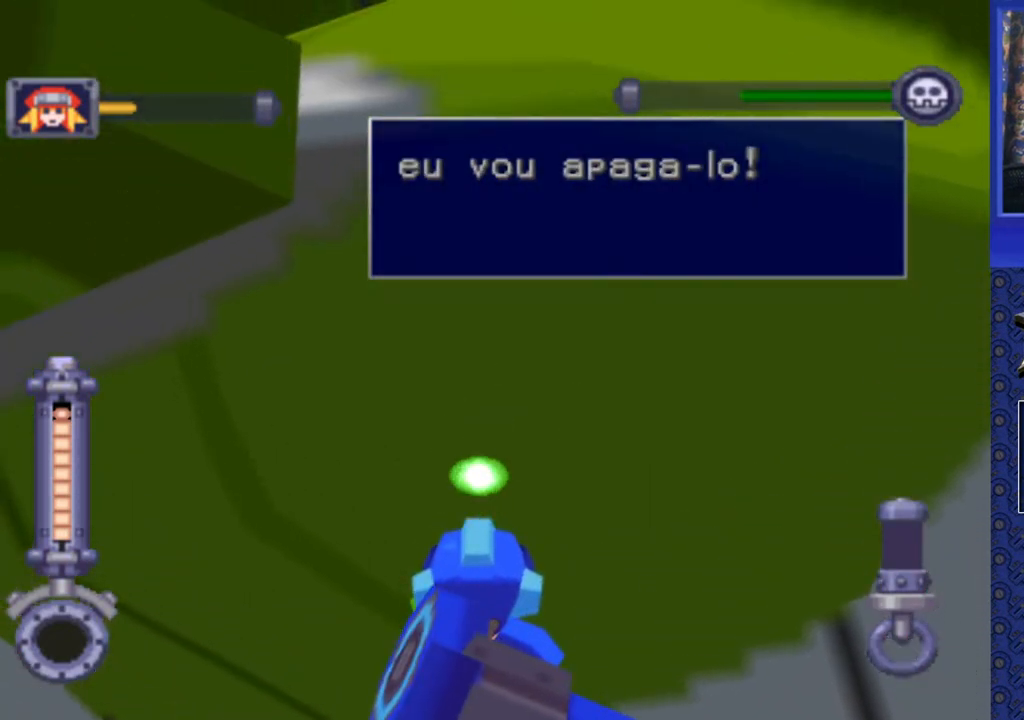
{"buttons": ["SQUARE", "R2", "DPAD_UP"], "events": [[183, "DPAD_UP", "down"], [300, "DPAD_LEFT", "down"], [350, "DPAD_LEFT", "up"]]}
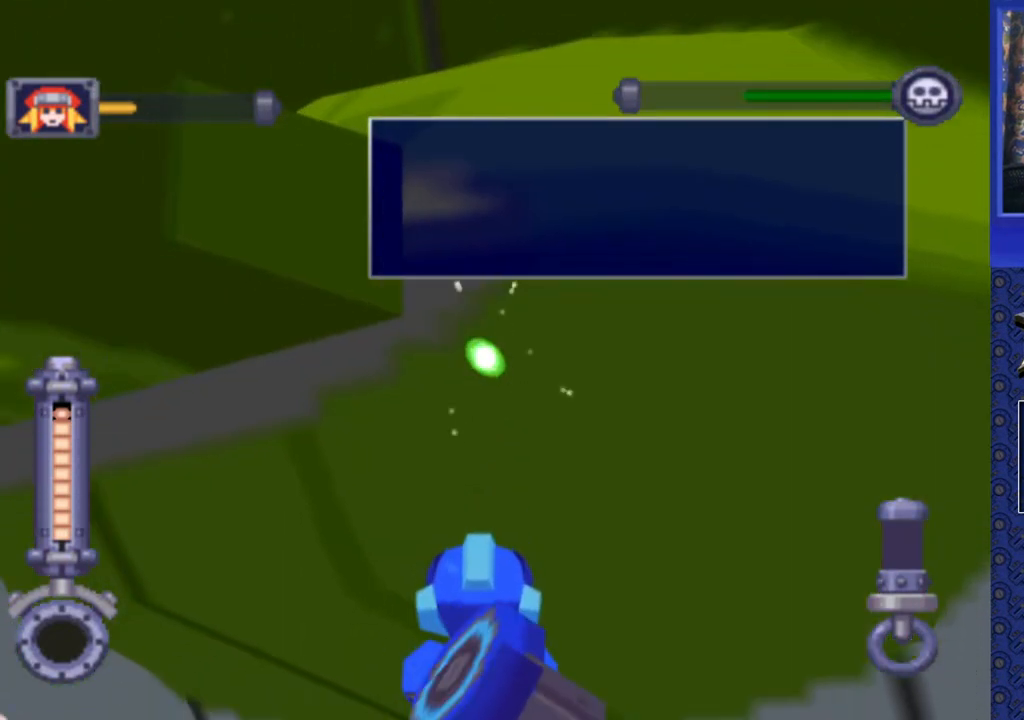
{"buttons": ["SQUARE", "R2"], "events": [[83, "DPAD_UP", "up"], [200, "DPAD_UP", "down"], [350, "DPAD_UP", "up"]]}
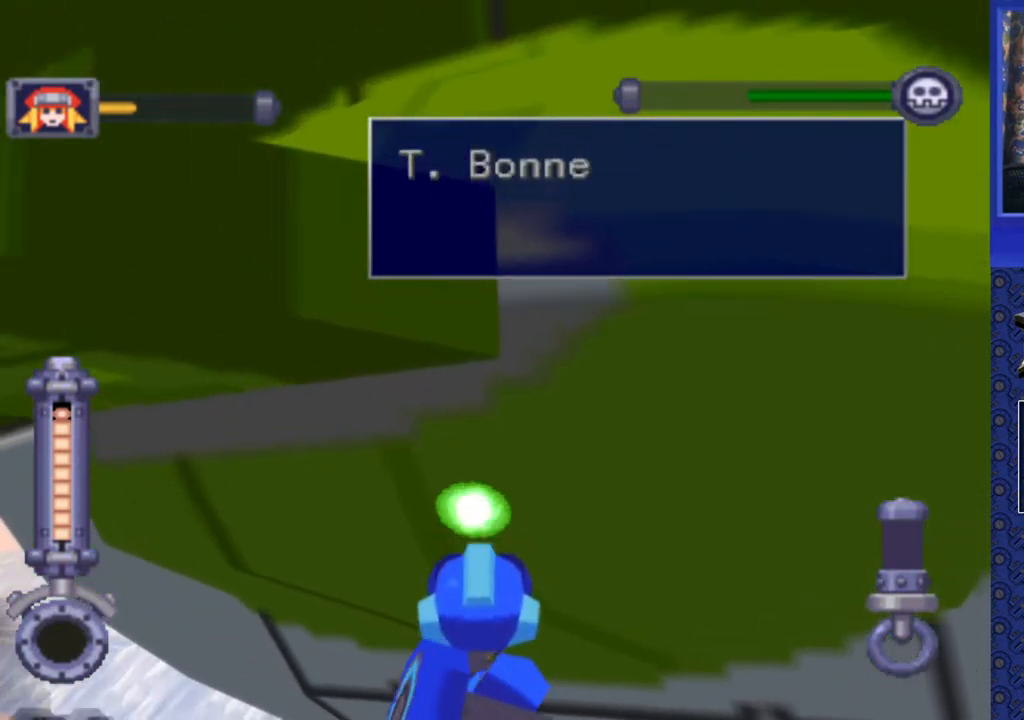
{"buttons": ["SQUARE", "R2", "DPAD_UP"], "events": [[133, "DPAD_UP", "down"], [250, "DPAD_UP", "up"], [283, "DPAD_UP", "down"]]}
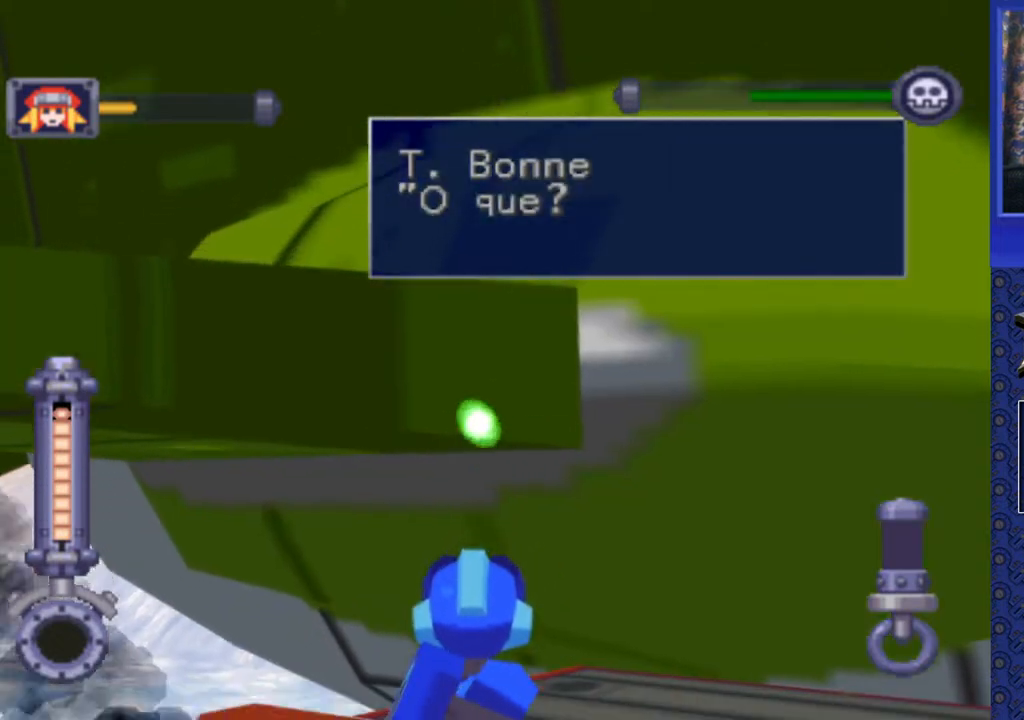
{"buttons": ["SQUARE", "R2", "DPAD_UP"], "events": [[33, "DPAD_UP", "up"], [100, "DPAD_UP", "down"], [267, "DPAD_UP", "up"], [400, "DPAD_UP", "down"]]}
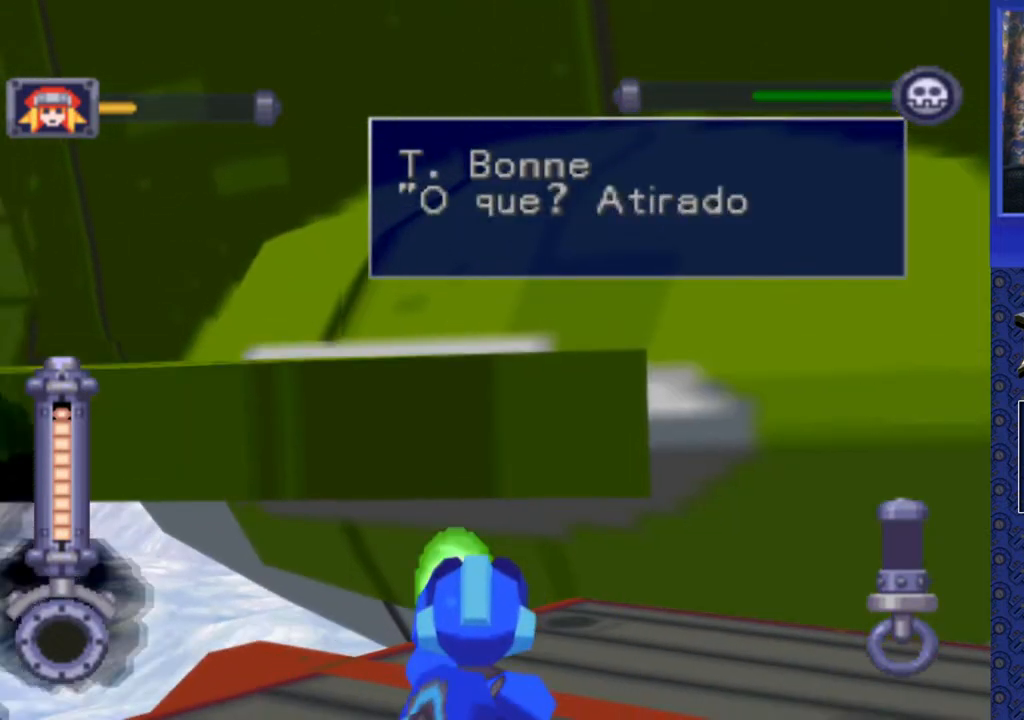
{"buttons": ["SQUARE", "R2", "DPAD_UP"], "events": [[17, "DPAD_UP", "up"], [67, "DPAD_UP", "down"], [367, "DPAD_UP", "up"], [500, "DPAD_UP", "down"]]}
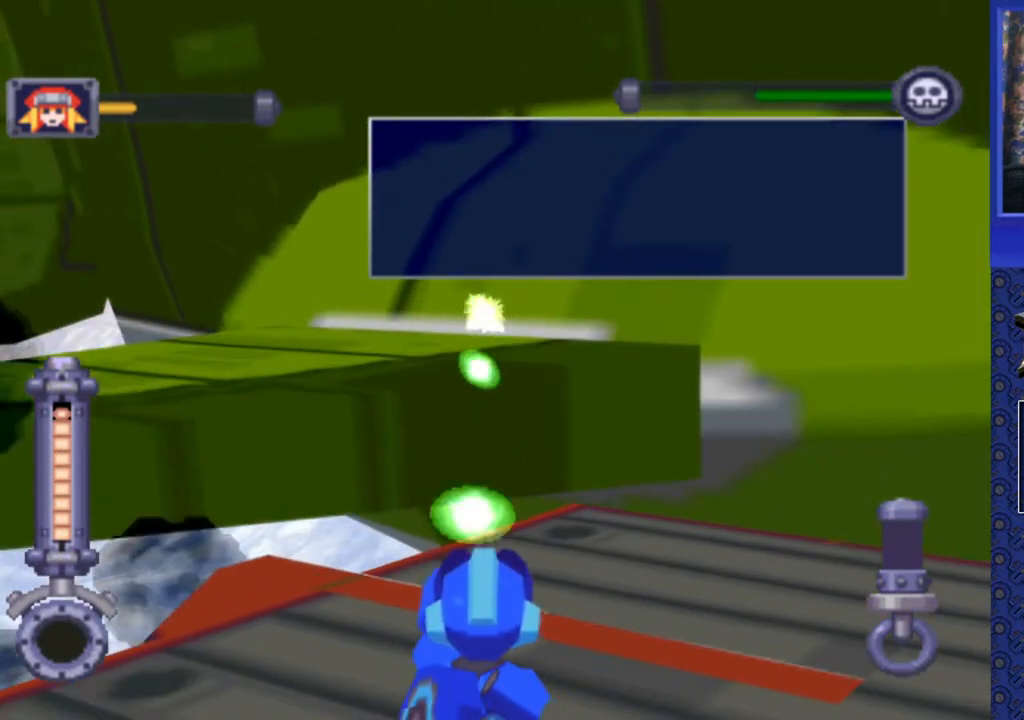
{"buttons": ["SQUARE", "R2", "DPAD_UP"], "events": [[333, "DPAD_UP", "up"], [500, "DPAD_UP", "down"]]}
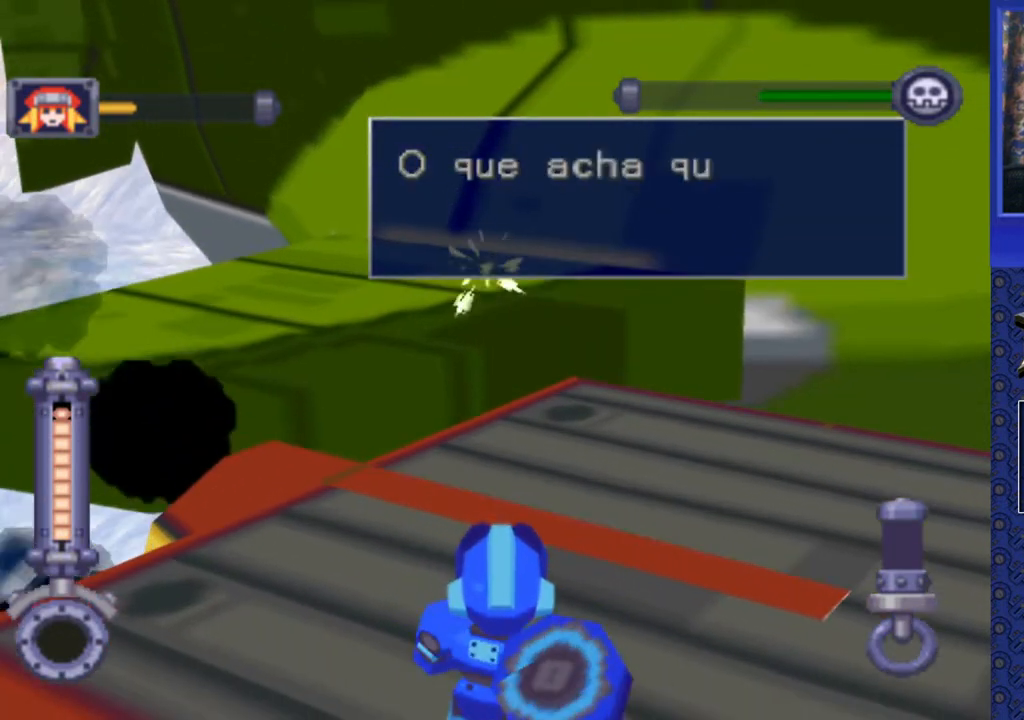
{"buttons": ["DPAD_UP"], "events": [[100, "DPAD_UP", "up"], [317, "DPAD_UP", "down"], [450, "SQUARE", "up"], [483, "R2", "up"]]}
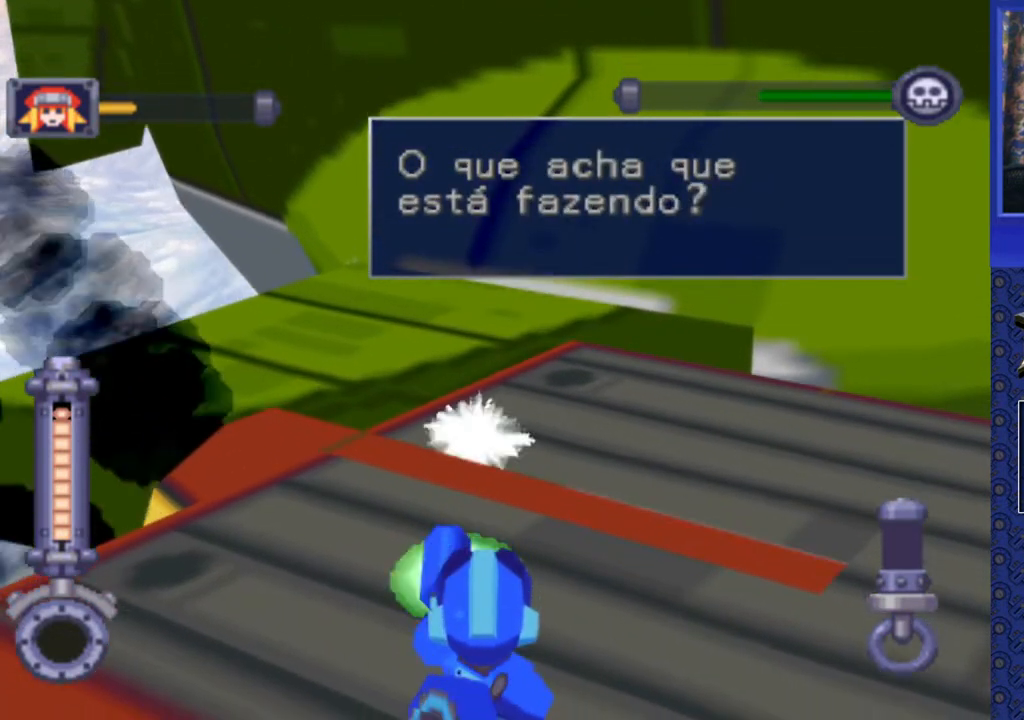
{"buttons": ["DPAD_UP", "DPAD_RIGHT"], "events": [[83, "DPAD_RIGHT", "down"], [233, "DPAD_RIGHT", "up"], [467, "DPAD_RIGHT", "down"]]}
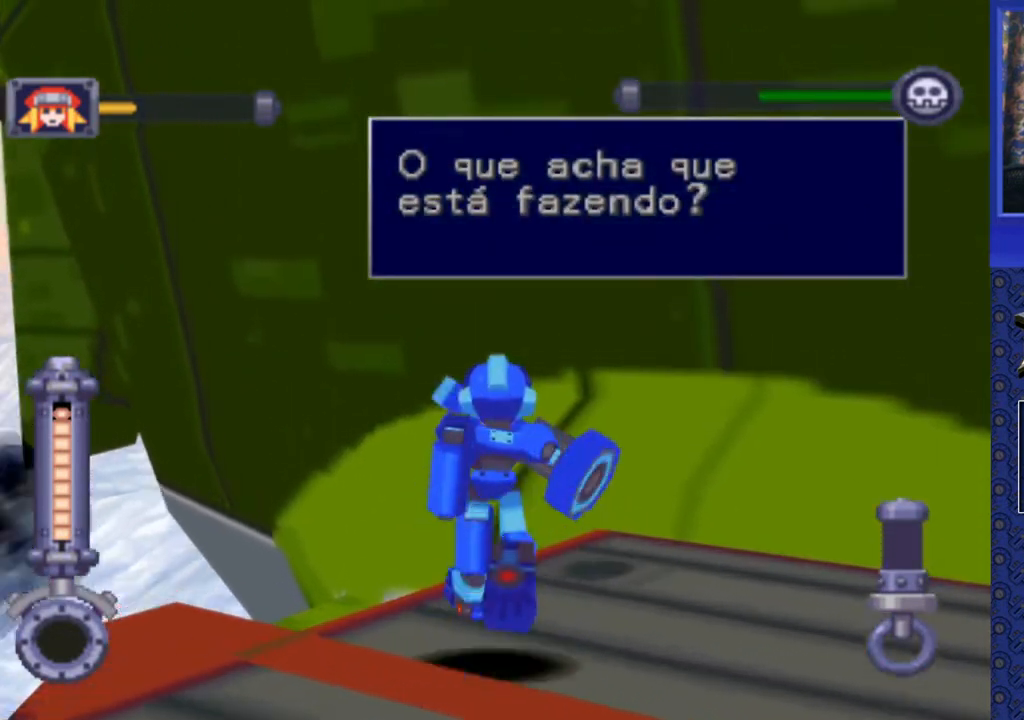
{"buttons": ["R2"], "events": [[50, "DPAD_RIGHT", "up"], [367, "R2", "down"], [417, "DPAD_UP", "up"]]}
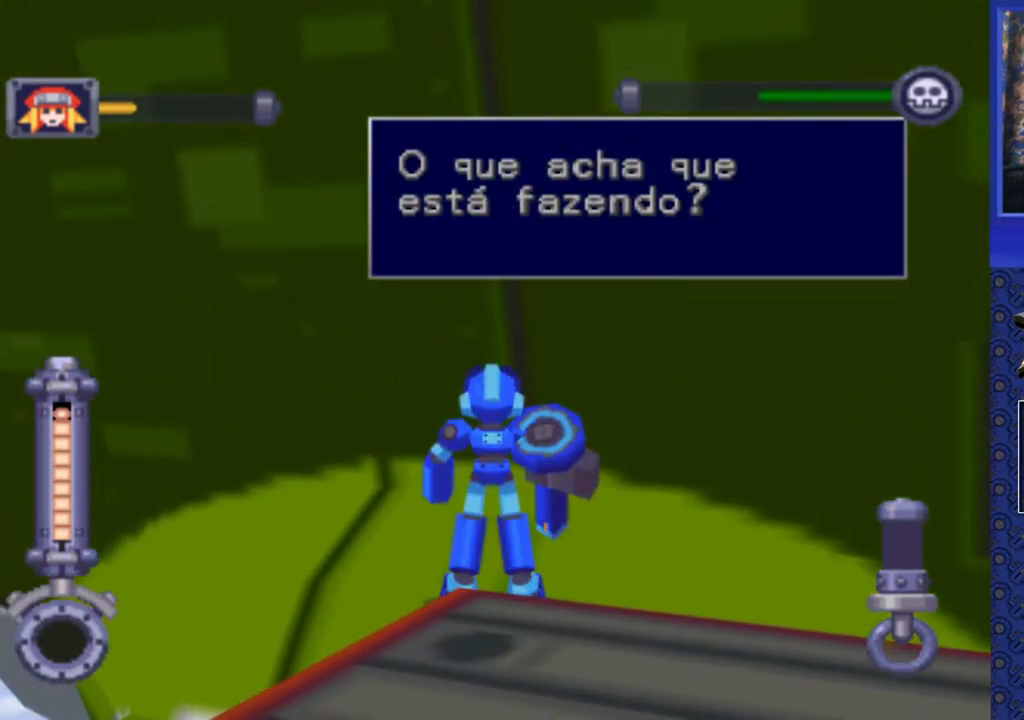
{"buttons": ["R2", "DPAD_DOWN", "DPAD_RIGHT"], "events": [[33, "DPAD_DOWN", "down"], [467, "DPAD_RIGHT", "down"]]}
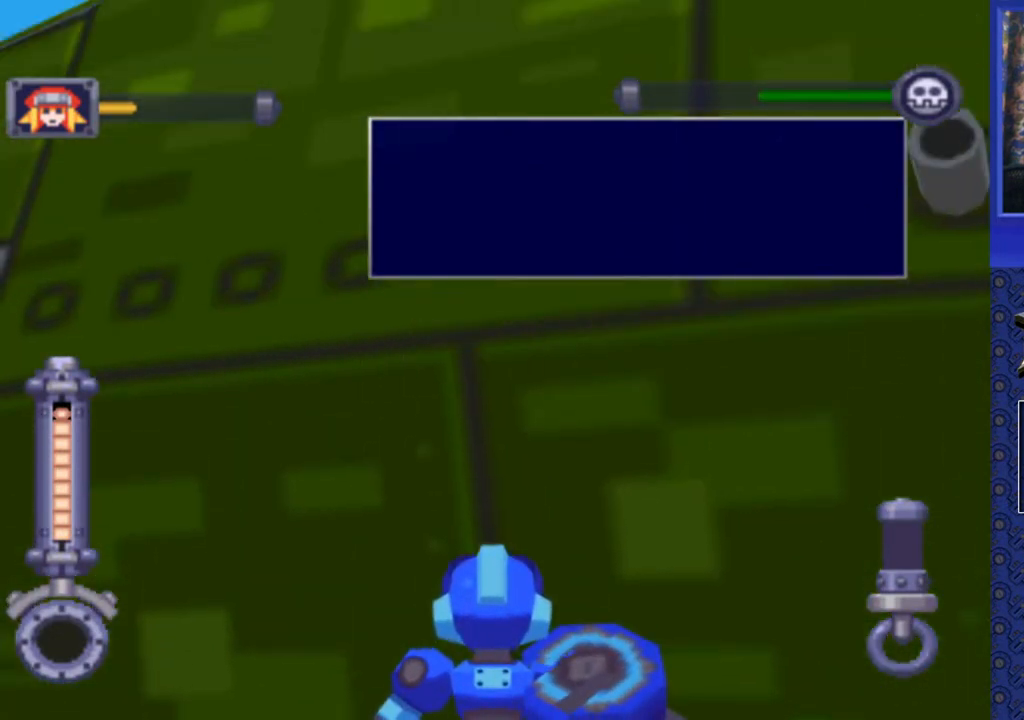
{"buttons": ["R2", "DPAD_UP", "DPAD_RIGHT"], "events": [[67, "SQUARE", "down"], [83, "DPAD_RIGHT", "up"], [250, "DPAD_RIGHT", "down"], [283, "DPAD_DOWN", "up"], [350, "SQUARE", "up"], [483, "DPAD_UP", "down"]]}
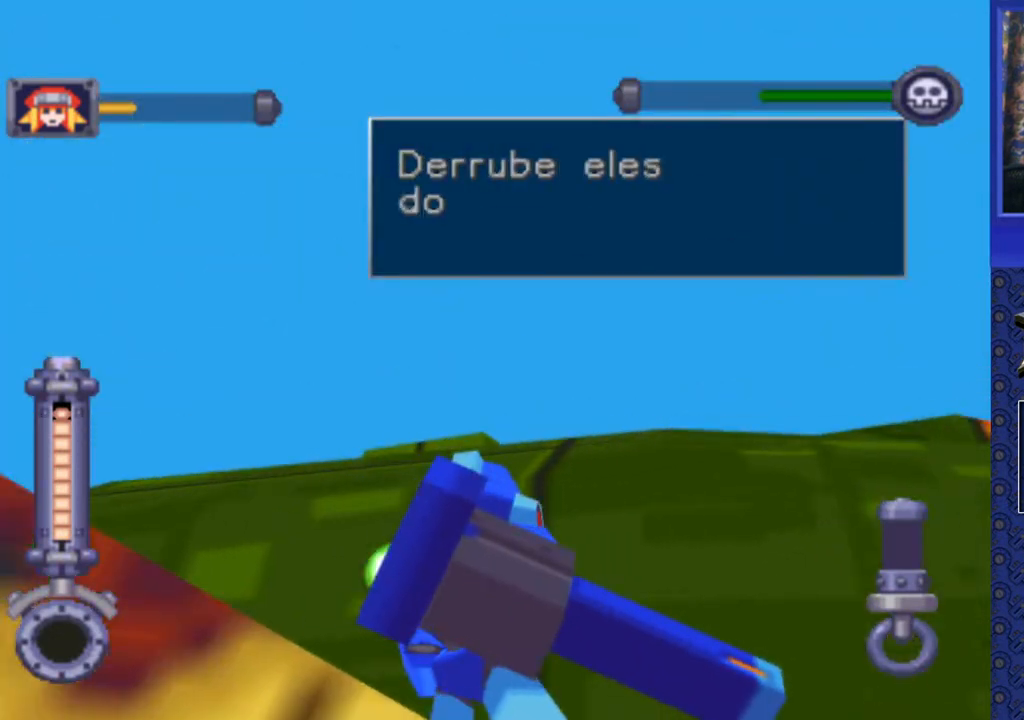
{"buttons": ["R2", "DPAD_UP", "DPAD_LEFT"], "events": [[200, "DPAD_RIGHT", "up"], [500, "DPAD_LEFT", "down"]]}
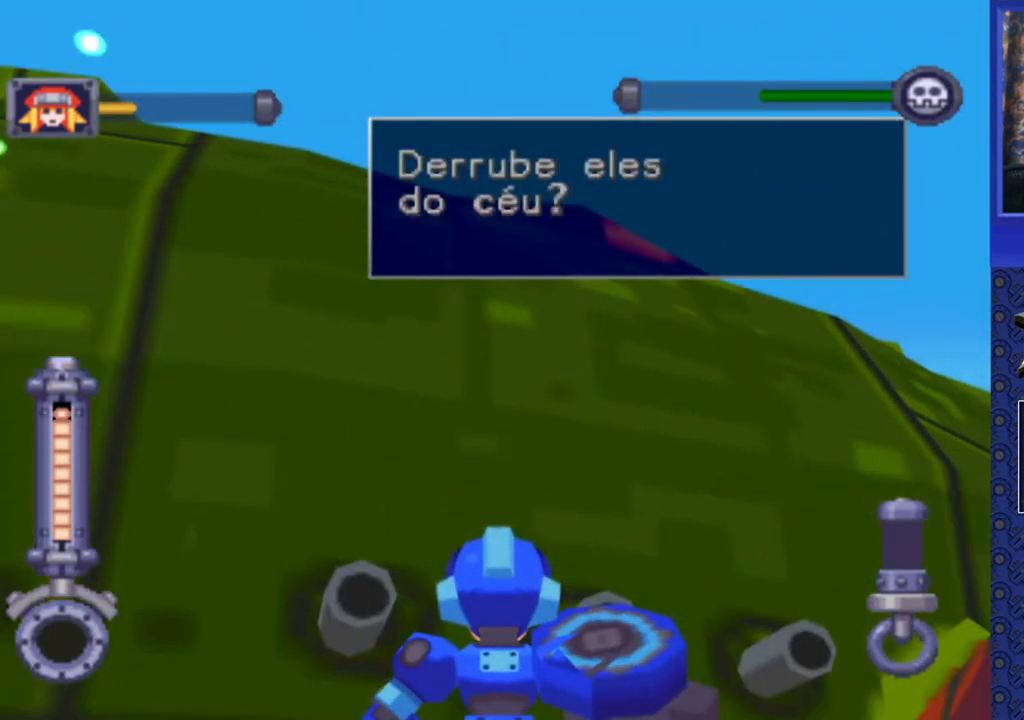
{"buttons": ["SQUARE", "R2"], "events": [[83, "DPAD_LEFT", "up"], [83, "DPAD_UP", "up"], [83, "SQUARE", "down"], [317, "DPAD_LEFT", "down"], [500, "DPAD_LEFT", "up"]]}
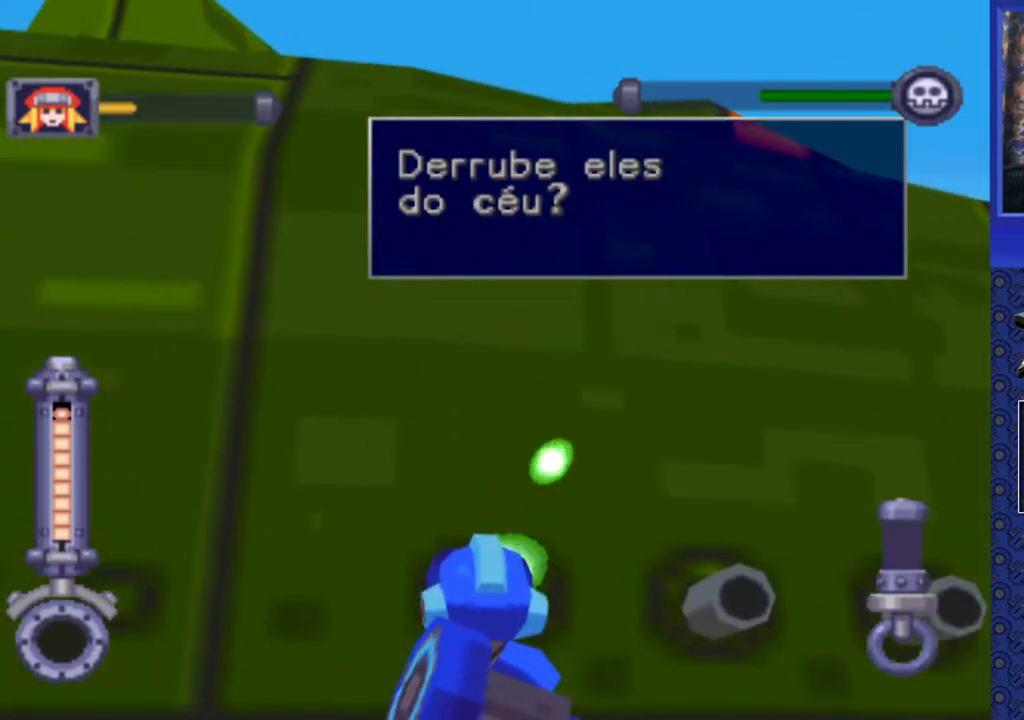
{"buttons": ["SQUARE", "R2", "DPAD_UP"], "events": [[33, "DPAD_UP", "down"], [300, "DPAD_RIGHT", "down"], [333, "DPAD_UP", "up"], [350, "DPAD_RIGHT", "up"], [450, "DPAD_UP", "down"]]}
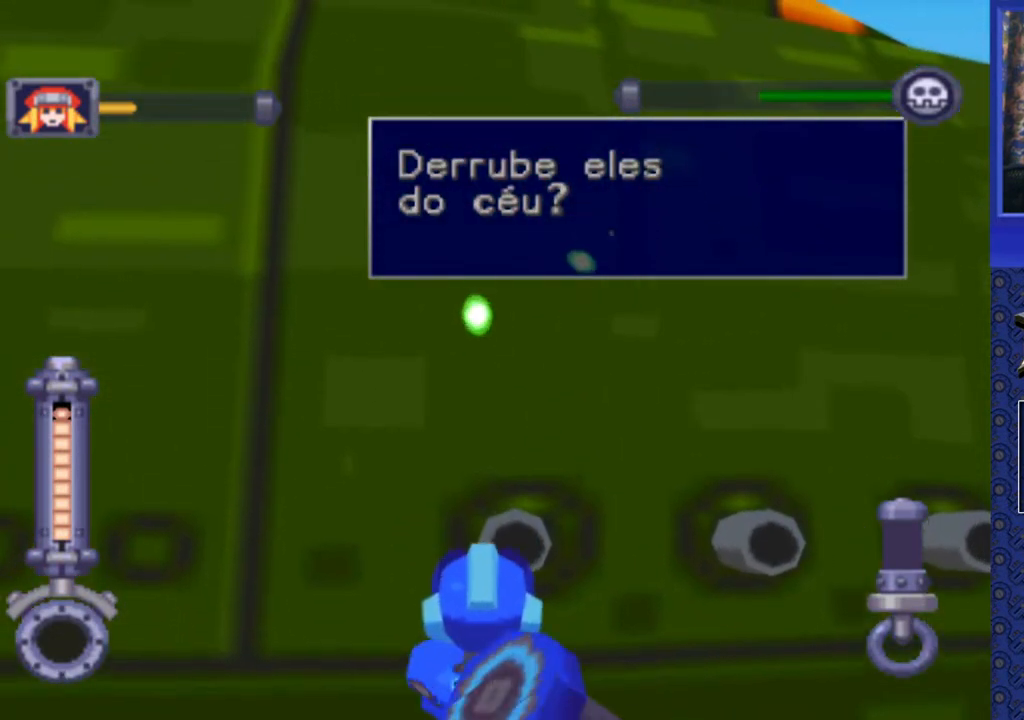
{"buttons": ["SQUARE", "R2", "DPAD_UP"], "events": [[333, "DPAD_UP", "up"], [500, "DPAD_UP", "down"]]}
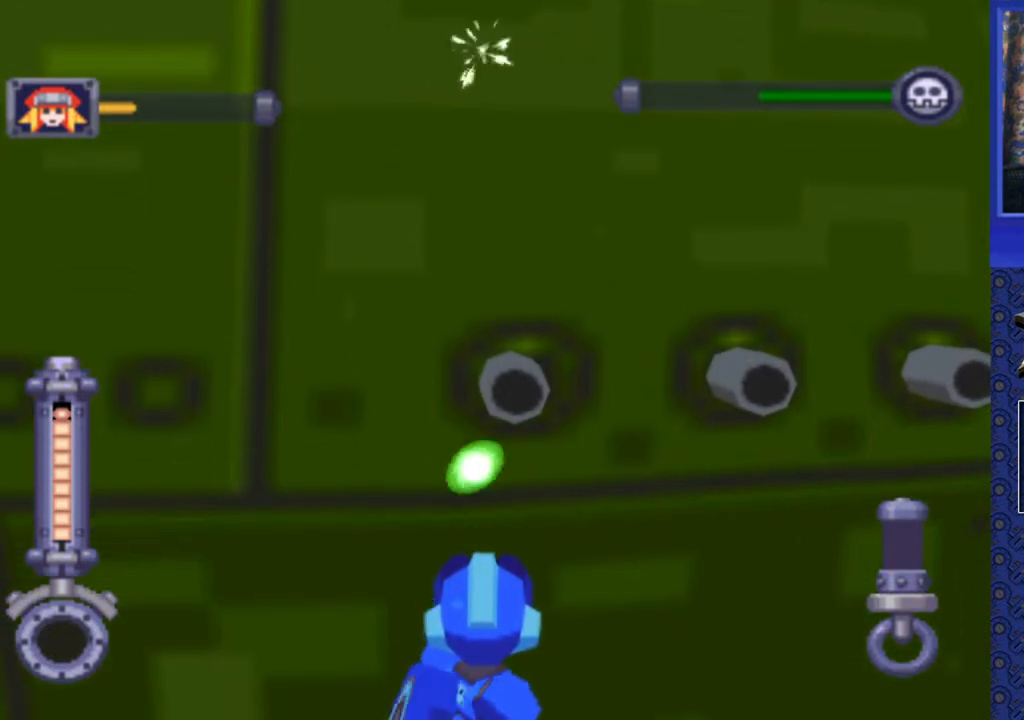
{"buttons": ["SQUARE", "R2", "DPAD_RIGHT"], "events": [[83, "DPAD_UP", "up"], [417, "DPAD_RIGHT", "down"]]}
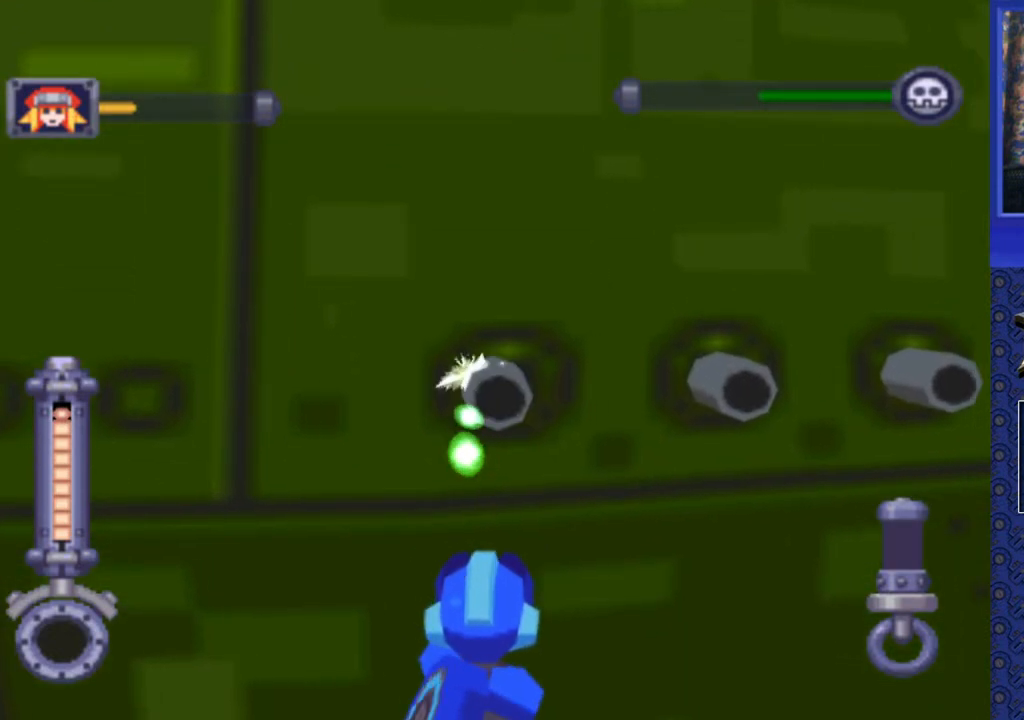
{"buttons": ["SQUARE", "R2", "DPAD_DOWN"], "events": [[17, "DPAD_RIGHT", "up"], [317, "DPAD_DOWN", "down"]]}
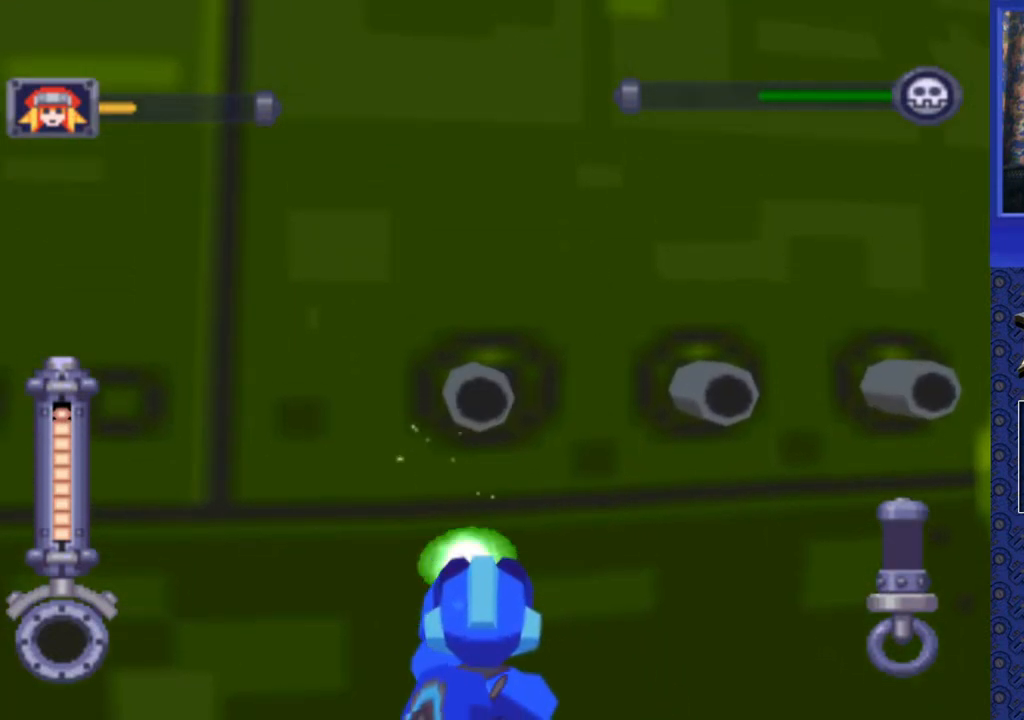
{"buttons": ["SQUARE", "R2"], "events": [[100, "DPAD_DOWN", "up"]]}